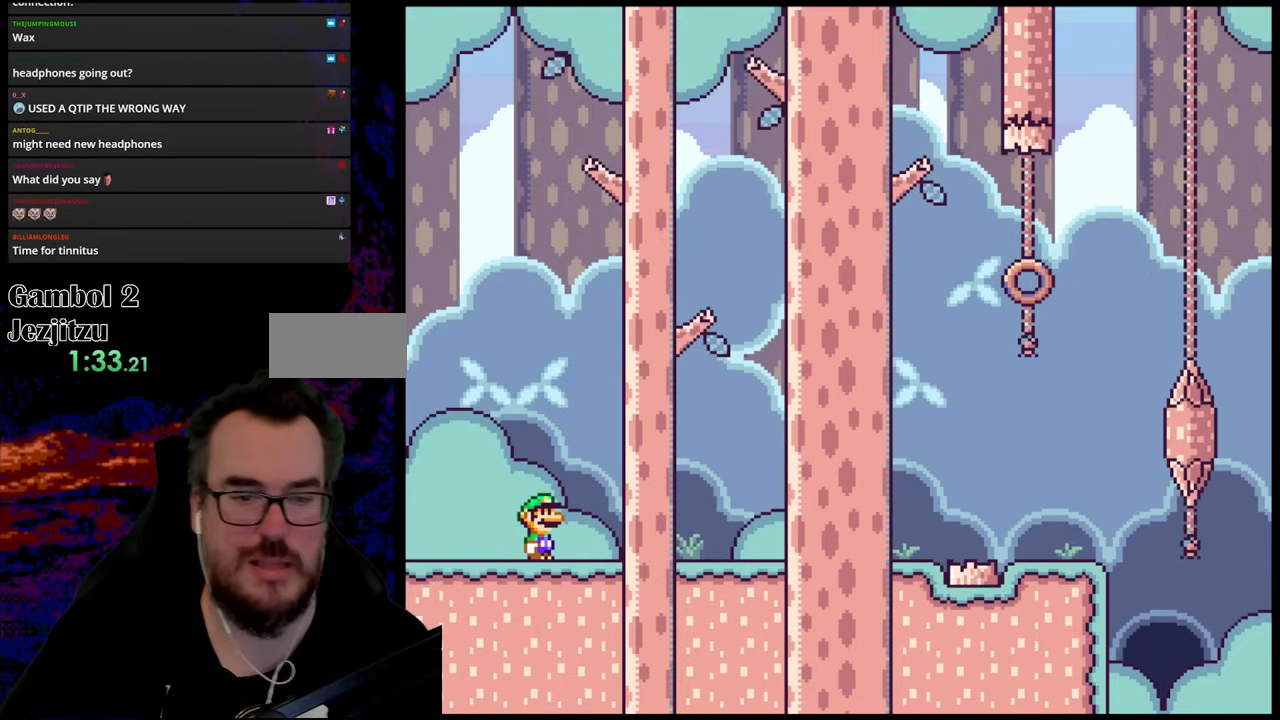
Gameplay with a controller (Nintendo layout); each line is a JSON object with the inputs held at the frame after it. "events" lists button and stick changes between this image and that frame as [ms after this image, input, new state], when the widget could be followed in between. Not read: L3 R3.
{"buttons": ["Y", "DPAD_RIGHT"], "events": [[83, "DPAD_RIGHT", "down"], [267, "Y", "down"]]}
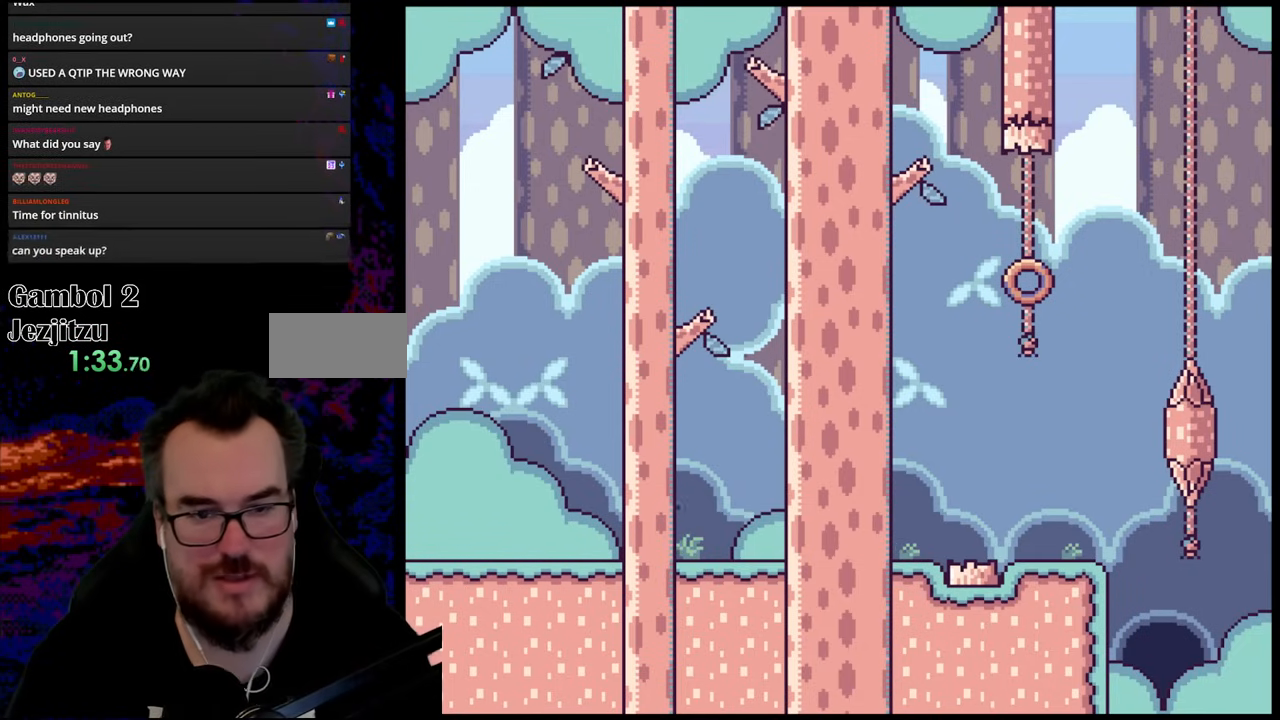
{"buttons": ["Y", "DPAD_RIGHT"], "events": []}
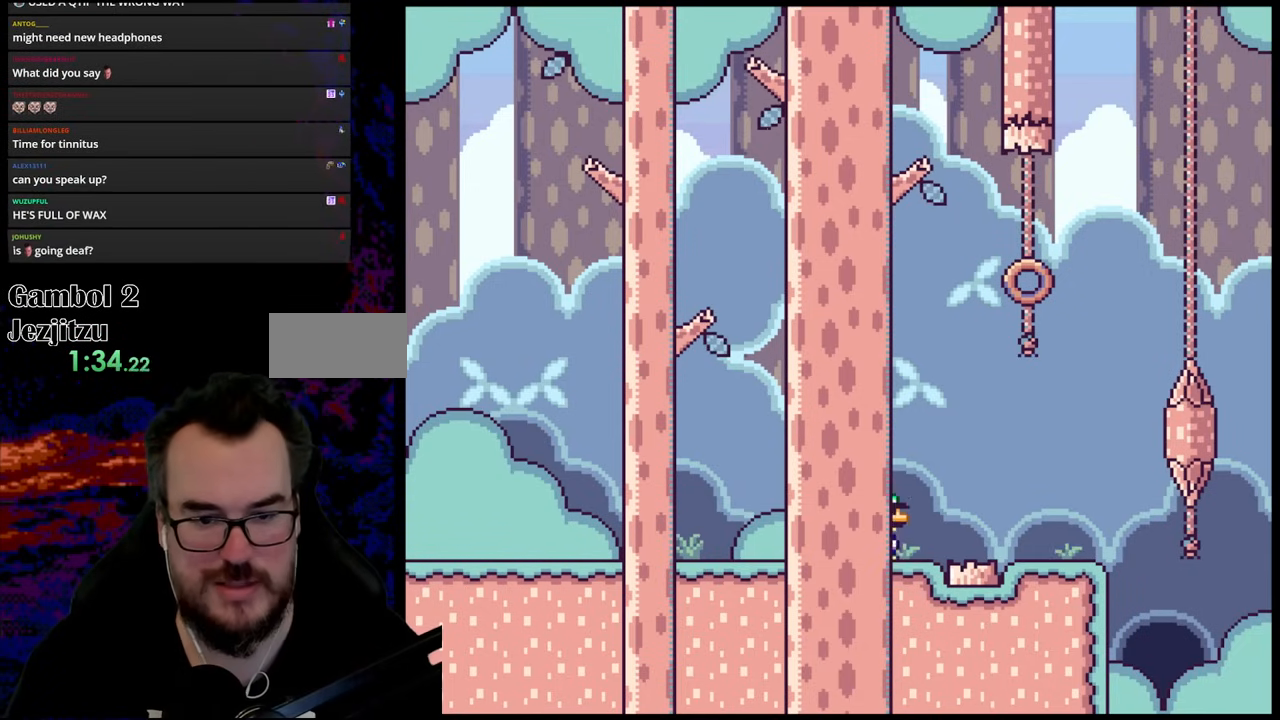
{"buttons": ["B", "Y", "DPAD_RIGHT"], "events": [[283, "B", "down"]]}
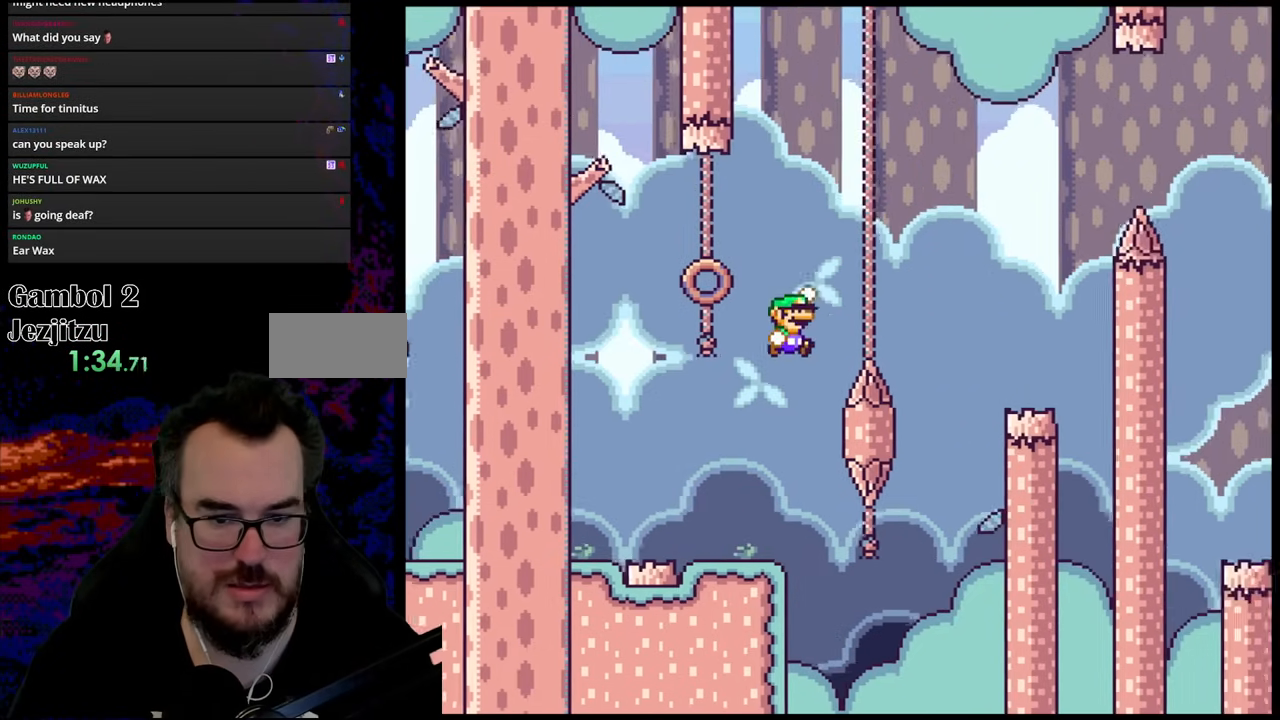
{"buttons": ["Y", "DPAD_LEFT"], "events": [[467, "B", "up"], [483, "DPAD_LEFT", "down"], [483, "DPAD_RIGHT", "up"]]}
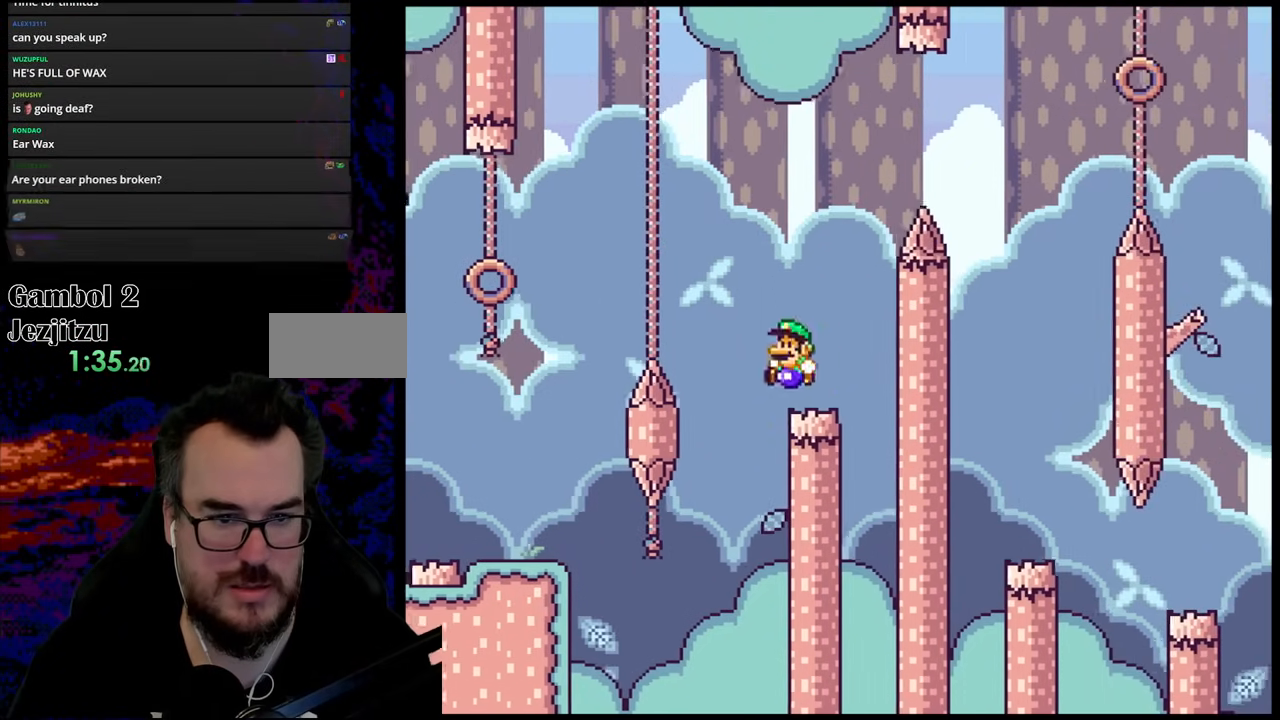
{"buttons": ["X"], "events": [[117, "DPAD_LEFT", "up"], [150, "Y", "up"], [183, "X", "down"], [250, "A", "down"], [333, "DPAD_LEFT", "down"], [367, "A", "up"], [450, "DPAD_LEFT", "up"]]}
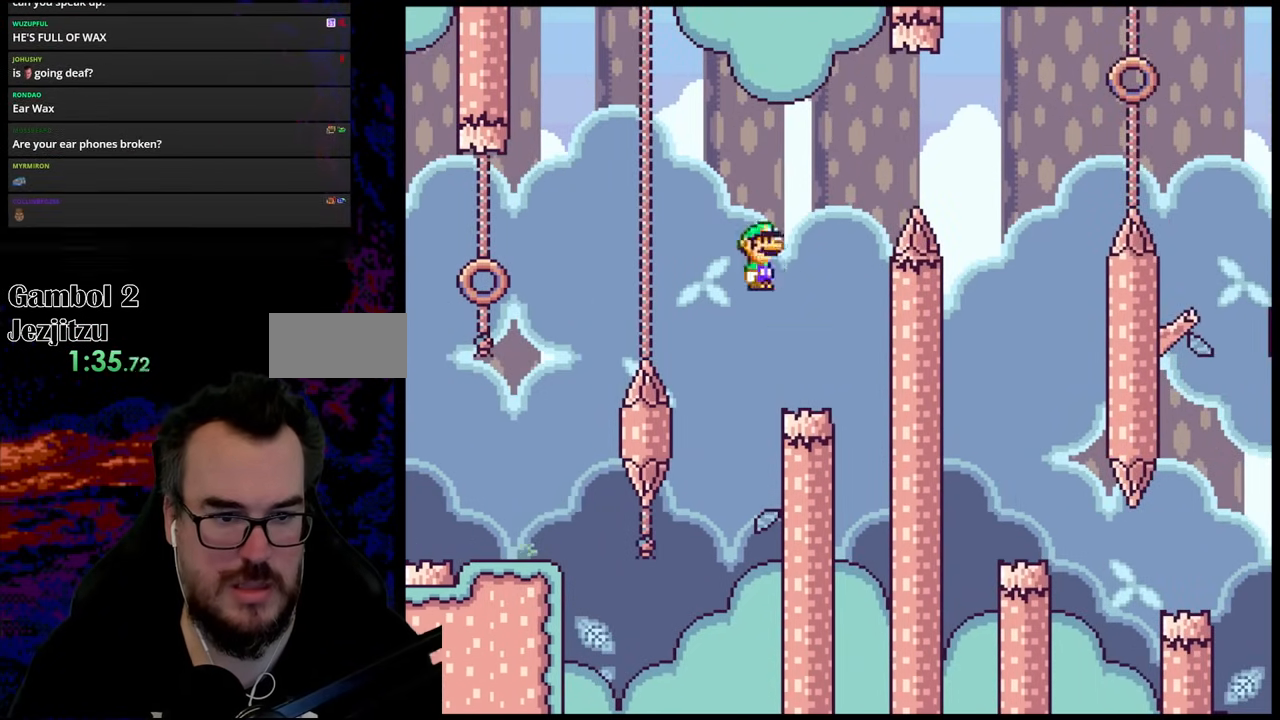
{"buttons": ["B", "Y", "DPAD_RIGHT"], "events": [[17, "X", "up"], [17, "Y", "down"], [33, "DPAD_RIGHT", "down"], [283, "B", "down"], [367, "DPAD_LEFT", "down"], [367, "DPAD_RIGHT", "up"], [467, "DPAD_UP", "down"], [483, "DPAD_LEFT", "up"], [483, "DPAD_RIGHT", "down"], [483, "DPAD_UP", "up"]]}
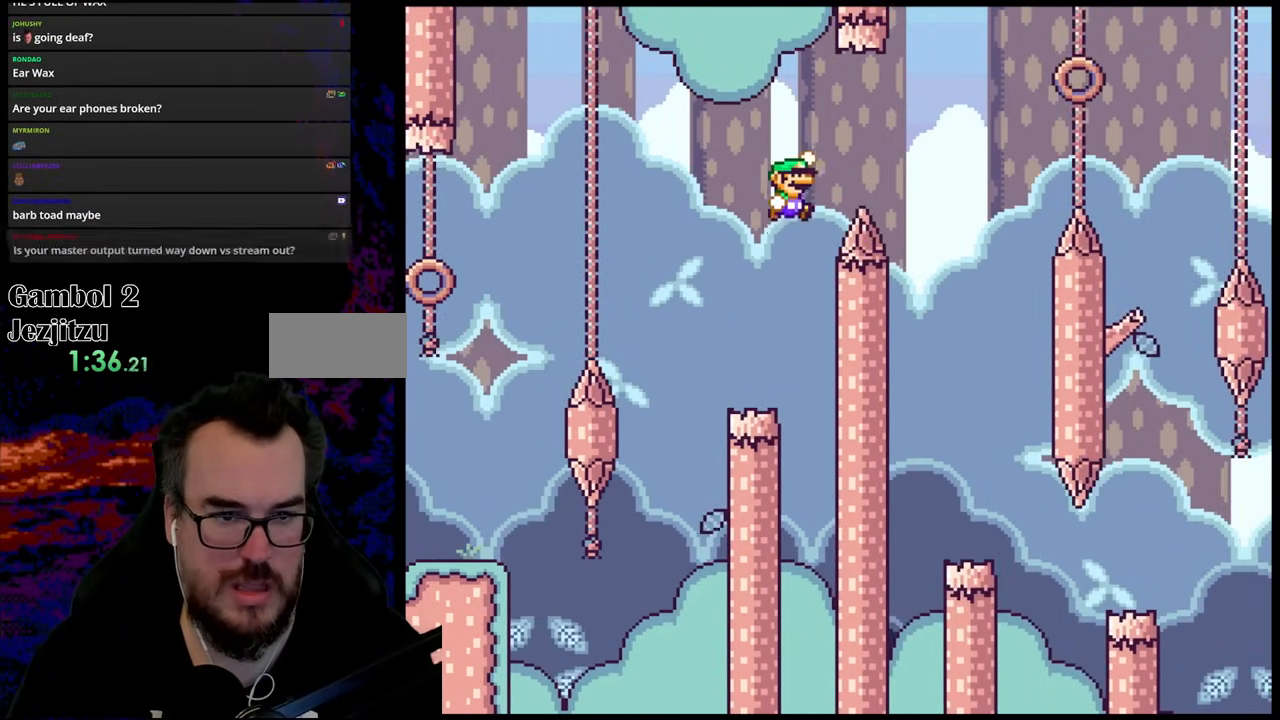
{"buttons": ["B", "Y", "DPAD_LEFT"], "events": [[467, "DPAD_UP", "down"], [483, "DPAD_LEFT", "down"], [483, "DPAD_RIGHT", "up"], [483, "DPAD_UP", "up"]]}
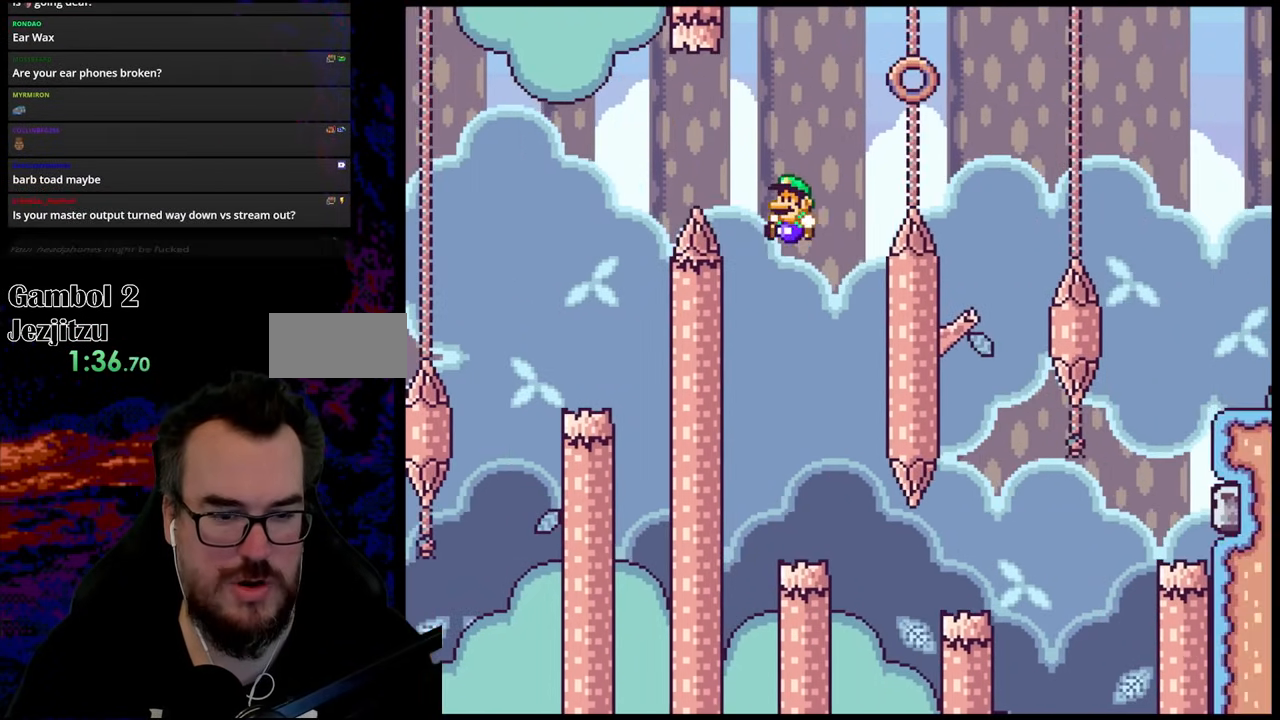
{"buttons": ["B", "Y", "DPAD_RIGHT"], "events": [[233, "DPAD_LEFT", "up"], [267, "DPAD_RIGHT", "down"]]}
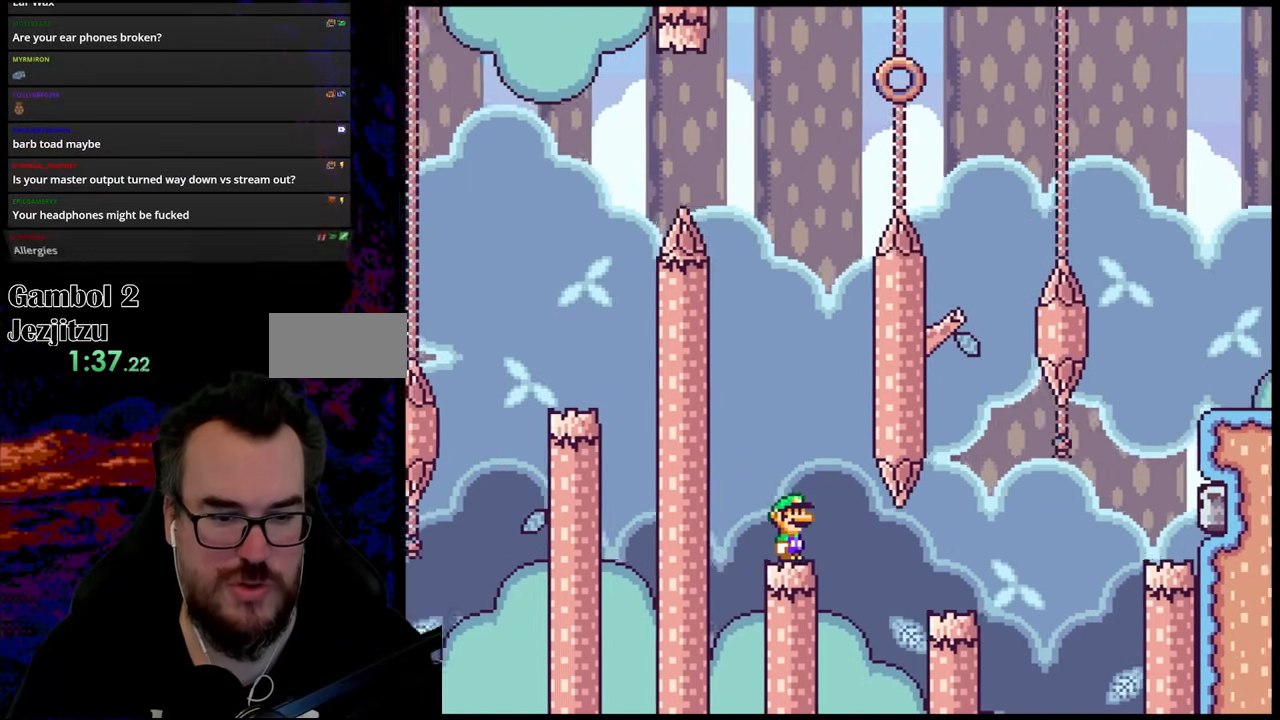
{"buttons": ["A", "X", "DPAD_RIGHT"], "events": [[333, "B", "up"], [383, "X", "down"], [383, "Y", "up"], [450, "A", "down"]]}
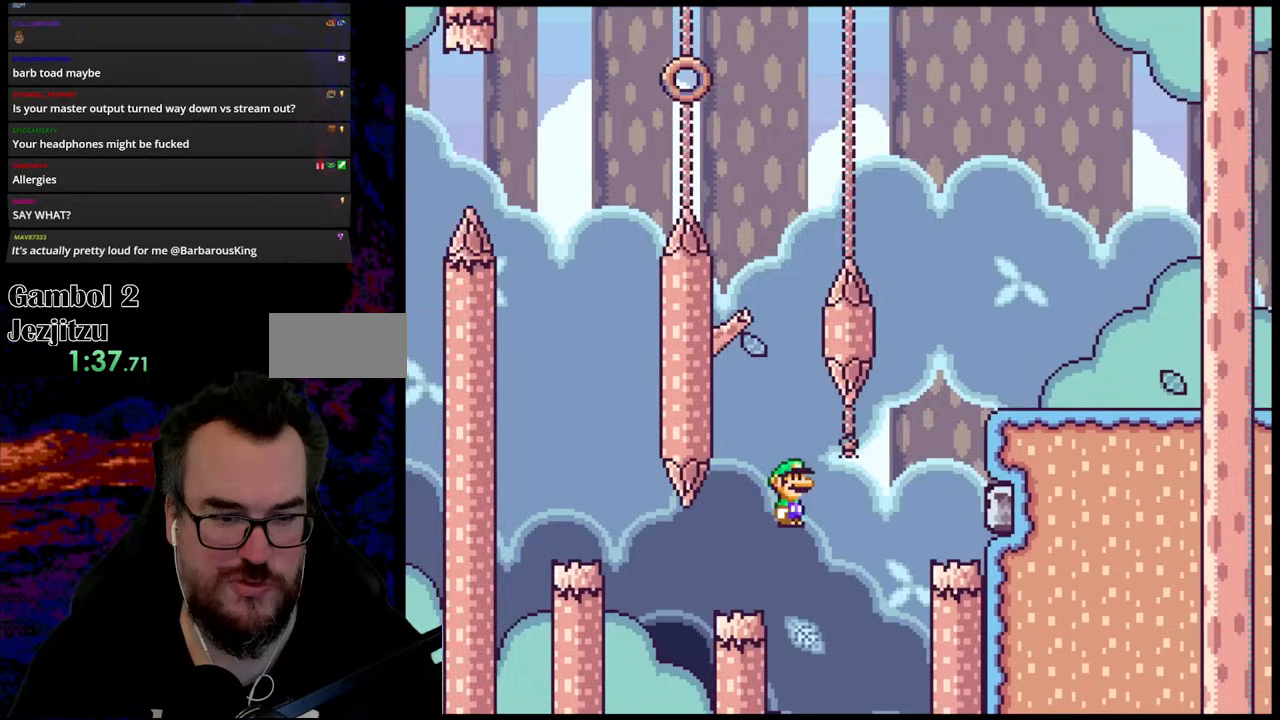
{"buttons": ["Y"], "events": [[50, "A", "up"], [250, "X", "up"], [267, "Y", "down"], [367, "DPAD_RIGHT", "up"]]}
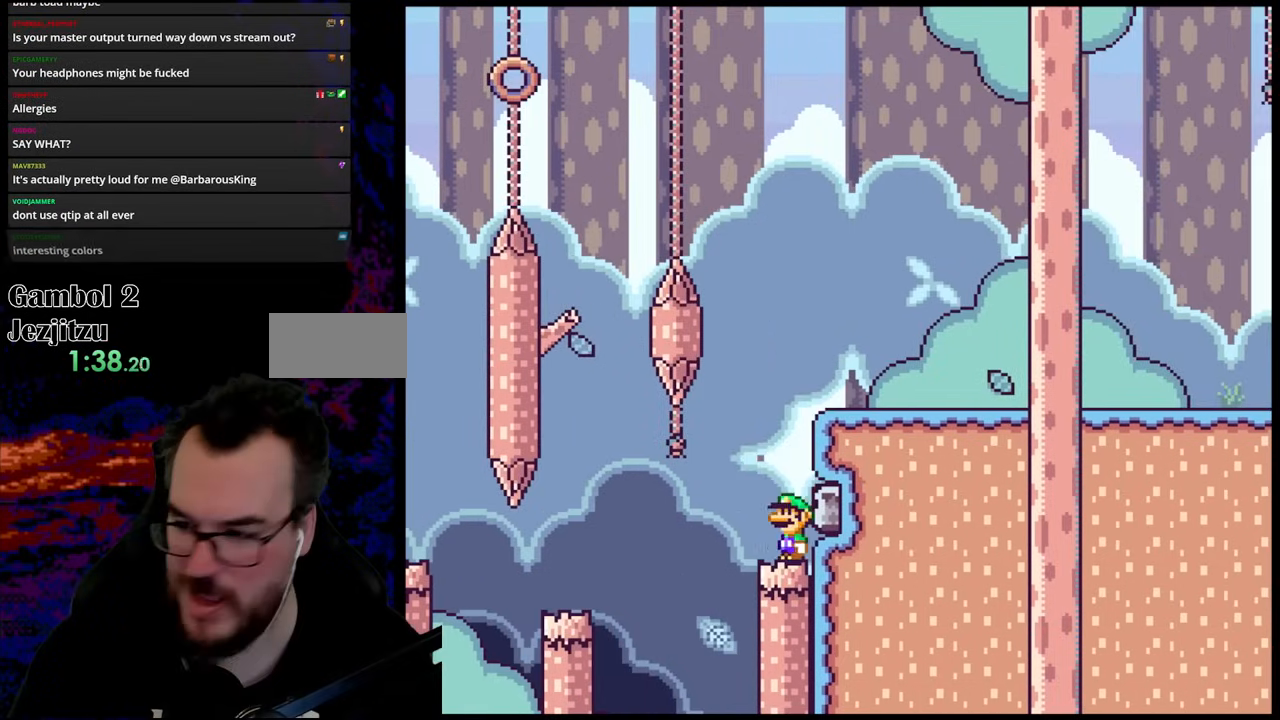
{"buttons": ["B", "Y", "DPAD_RIGHT"], "events": [[83, "B", "down"], [200, "DPAD_RIGHT", "down"]]}
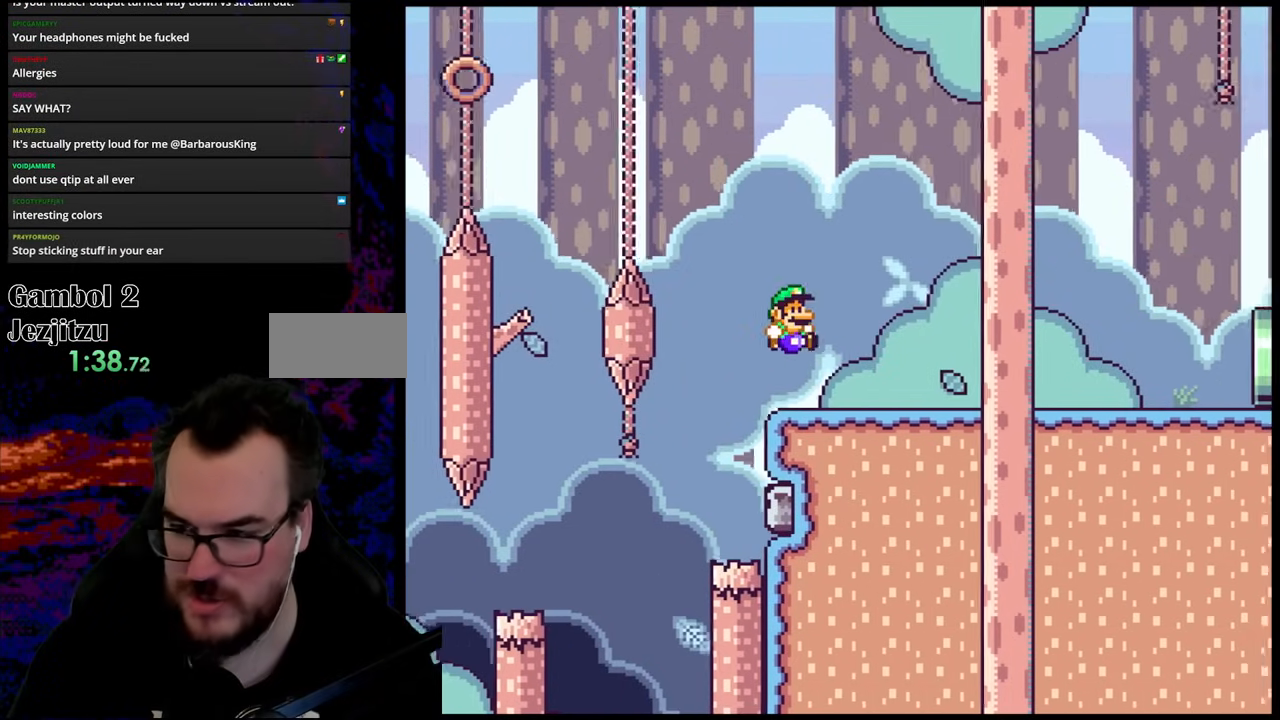
{"buttons": ["B", "Y", "DPAD_RIGHT"], "events": []}
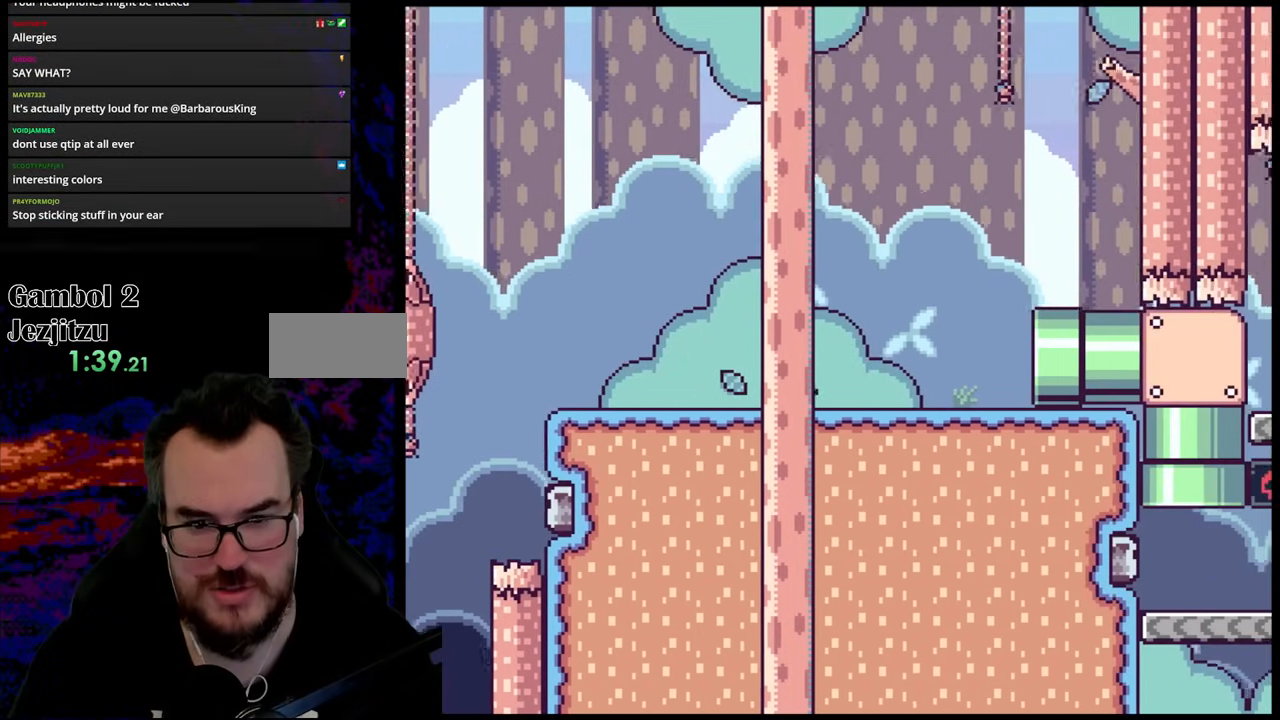
{"buttons": ["Y", "DPAD_RIGHT"], "events": [[83, "B", "up"]]}
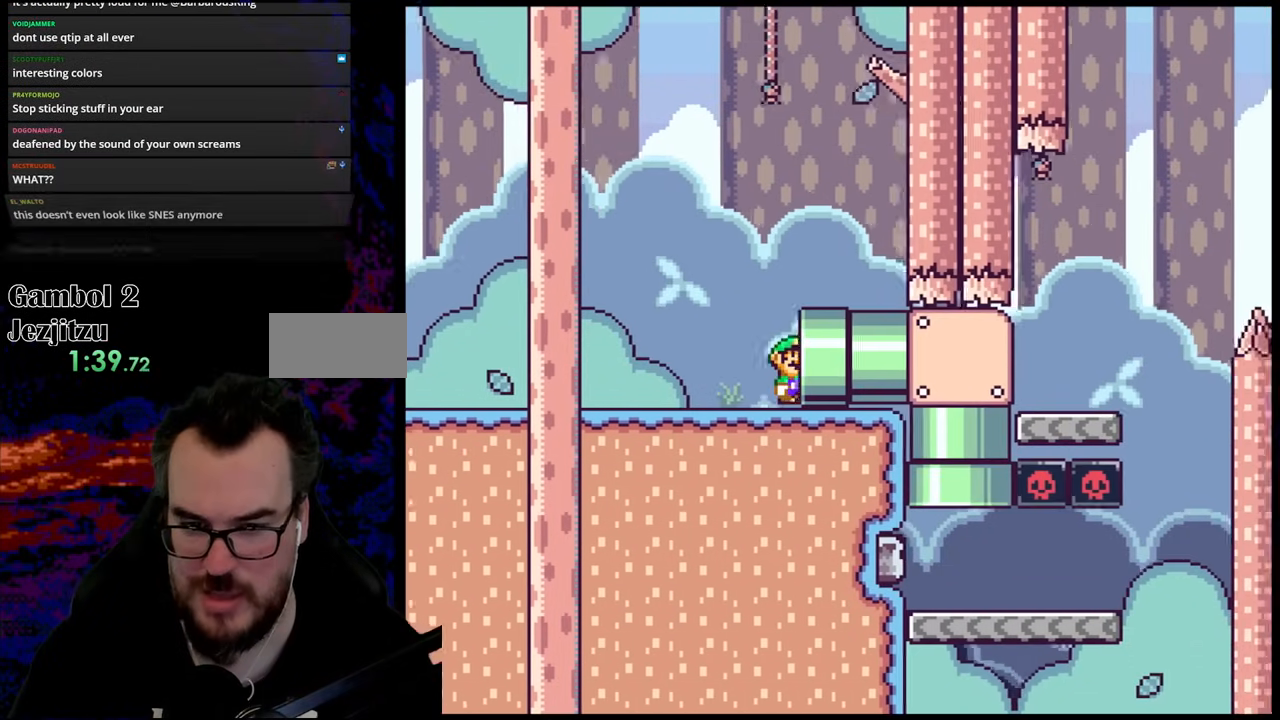
{"buttons": ["Y", "DPAD_RIGHT"], "events": []}
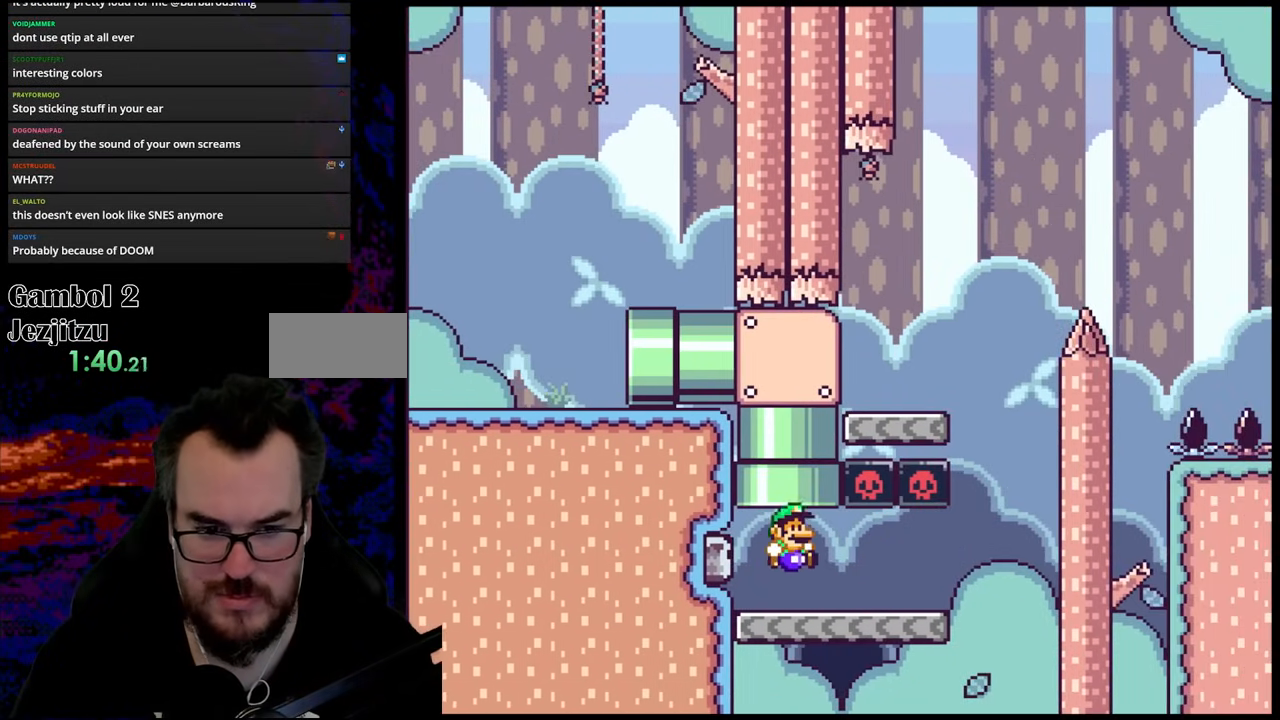
{"buttons": ["Y", "DPAD_RIGHT"], "events": []}
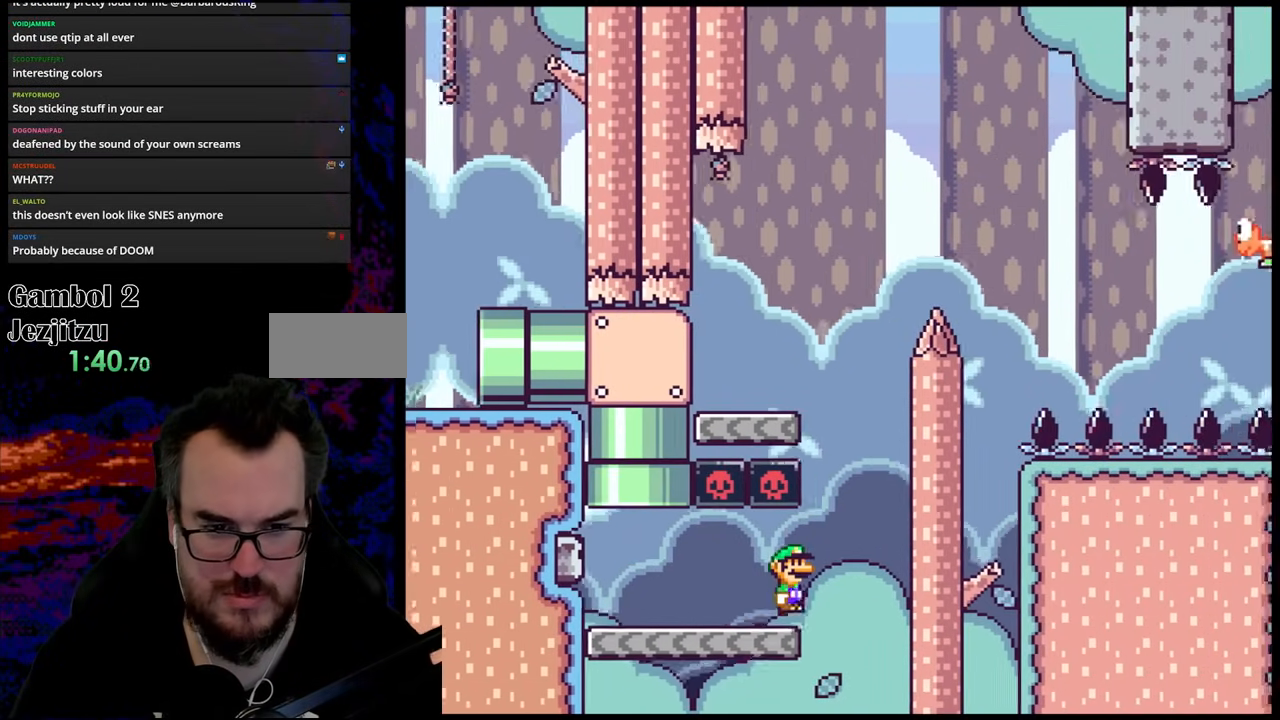
{"buttons": ["B", "Y", "DPAD_LEFT"], "events": [[33, "B", "down"], [83, "DPAD_LEFT", "down"], [83, "DPAD_RIGHT", "up"]]}
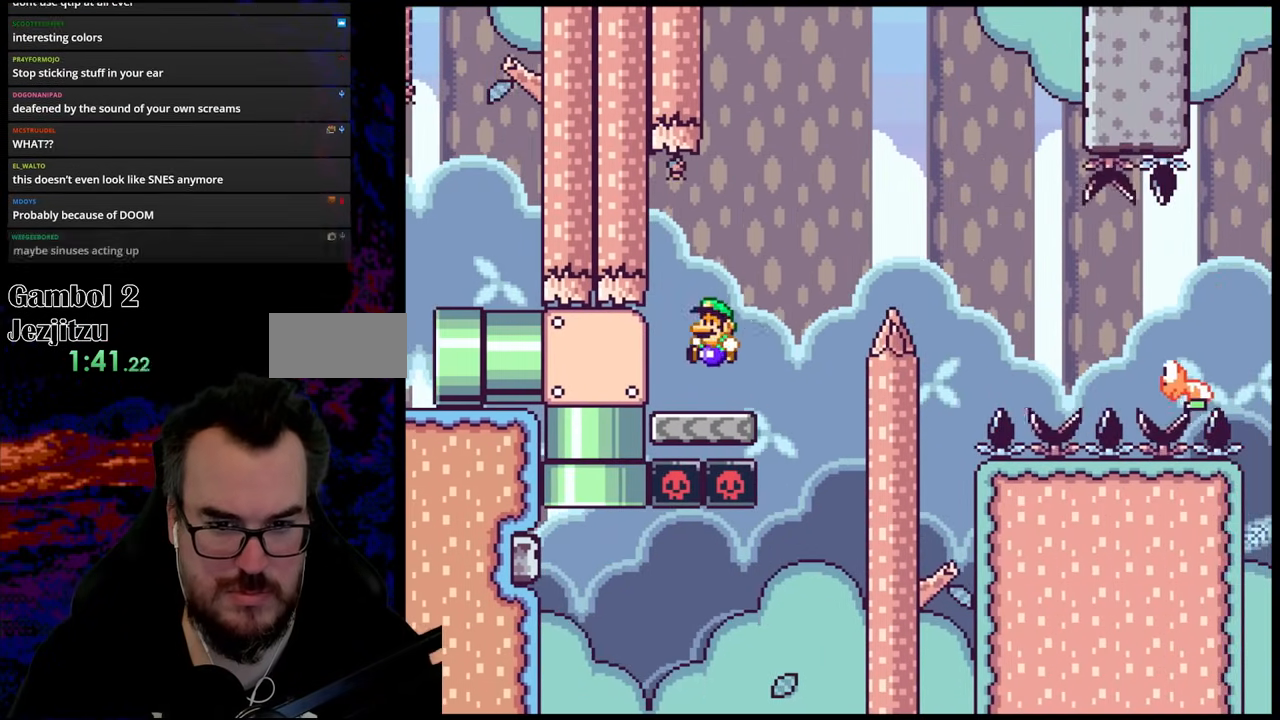
{"buttons": ["B", "Y", "DPAD_RIGHT"], "events": [[33, "DPAD_LEFT", "up"], [67, "DPAD_RIGHT", "down"], [83, "B", "up"], [367, "B", "down"]]}
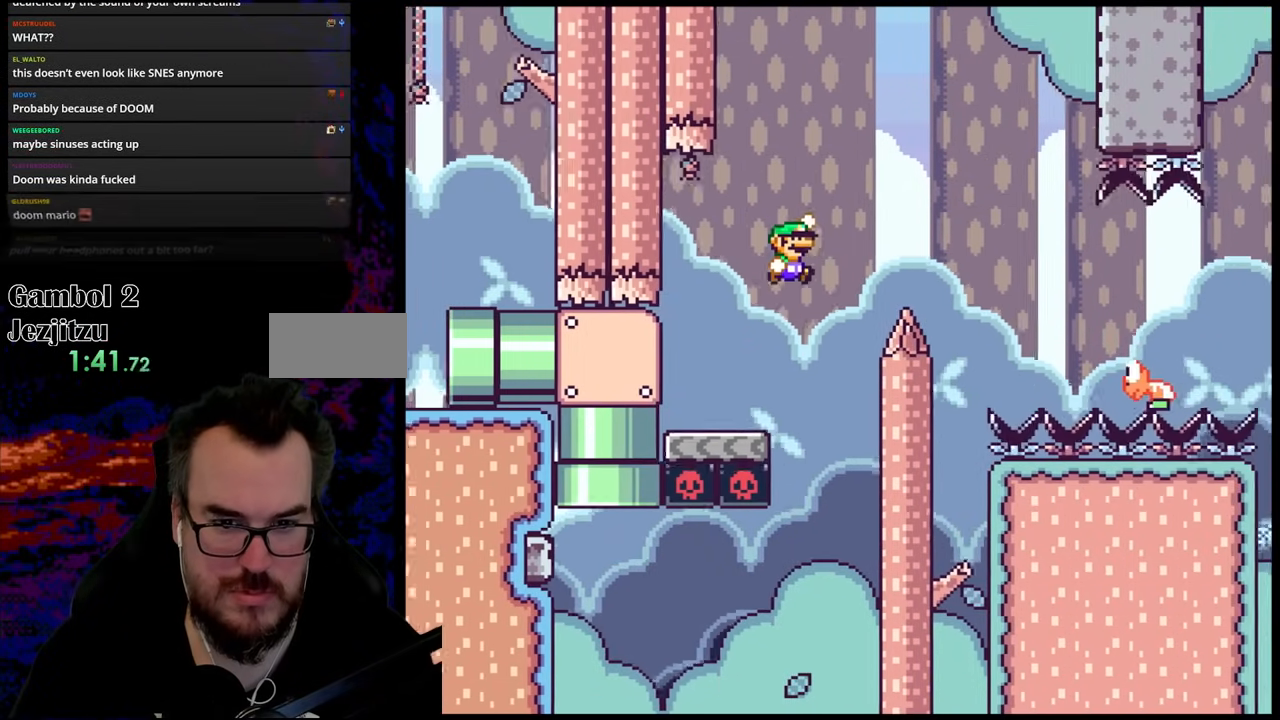
{"buttons": ["Y", "DPAD_RIGHT"], "events": [[333, "B", "up"]]}
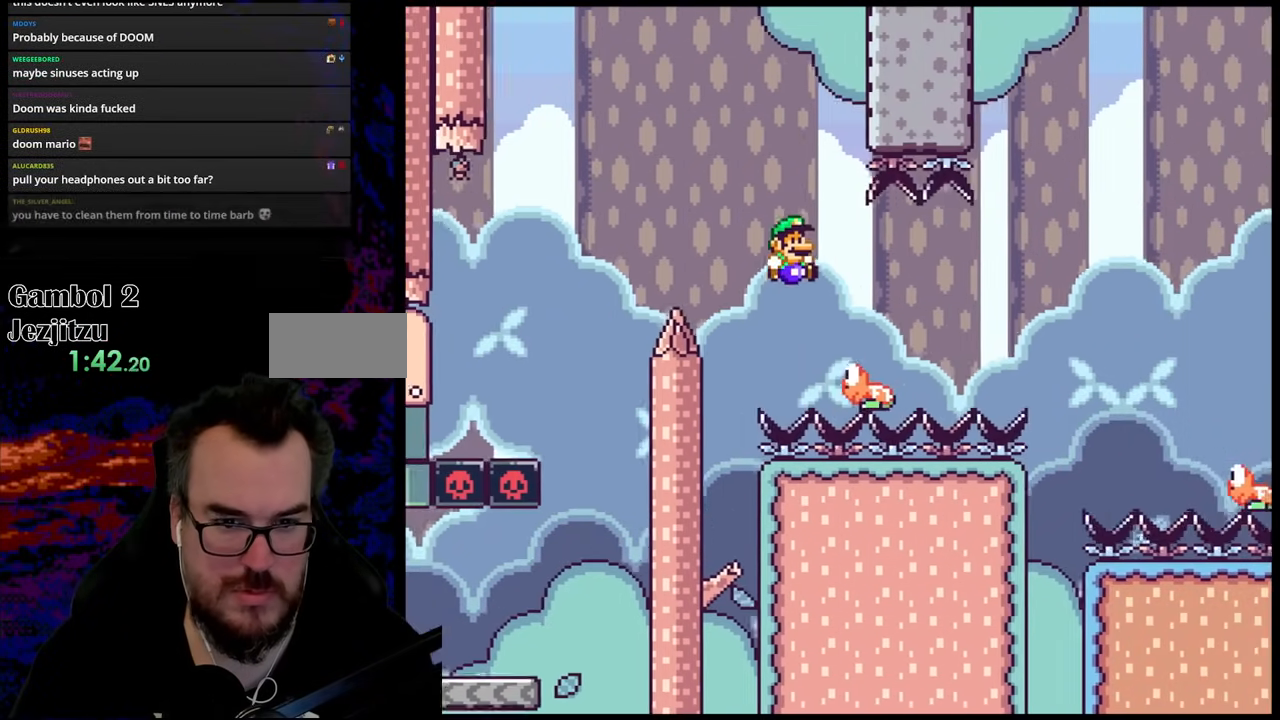
{"buttons": ["B", "Y", "DPAD_RIGHT"], "events": [[233, "B", "down"]]}
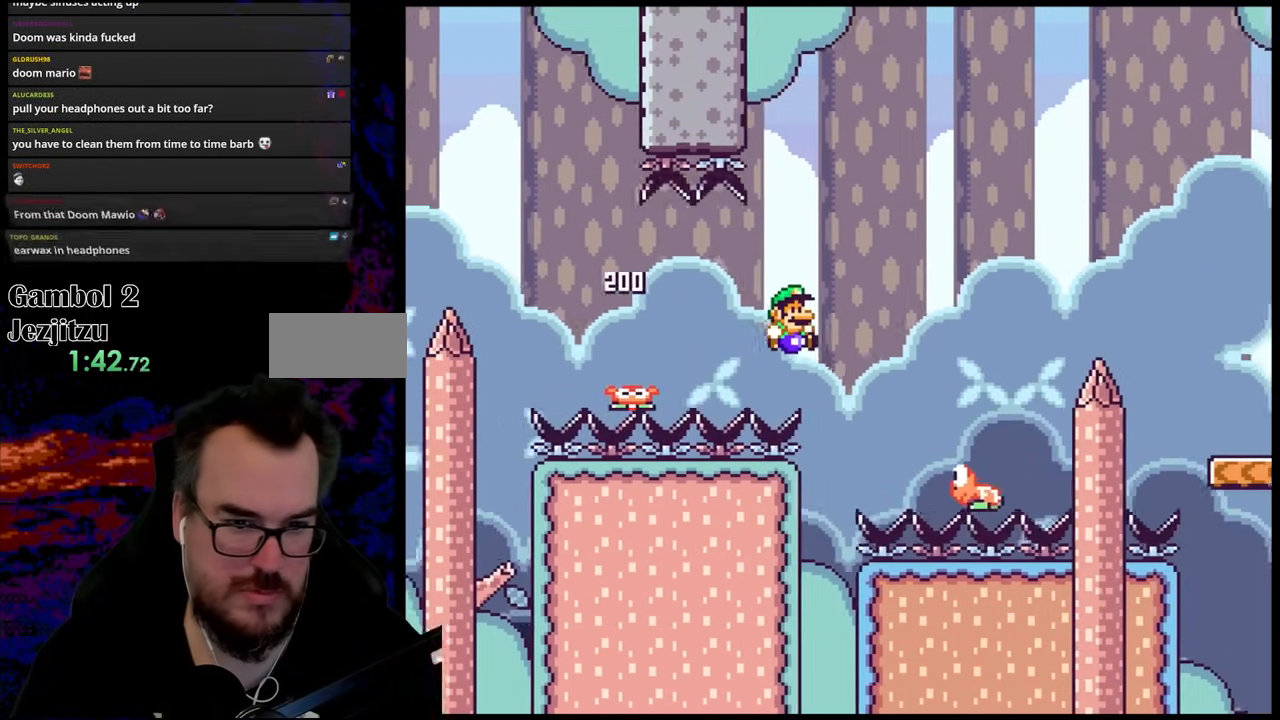
{"buttons": ["B", "Y", "DPAD_RIGHT"], "events": []}